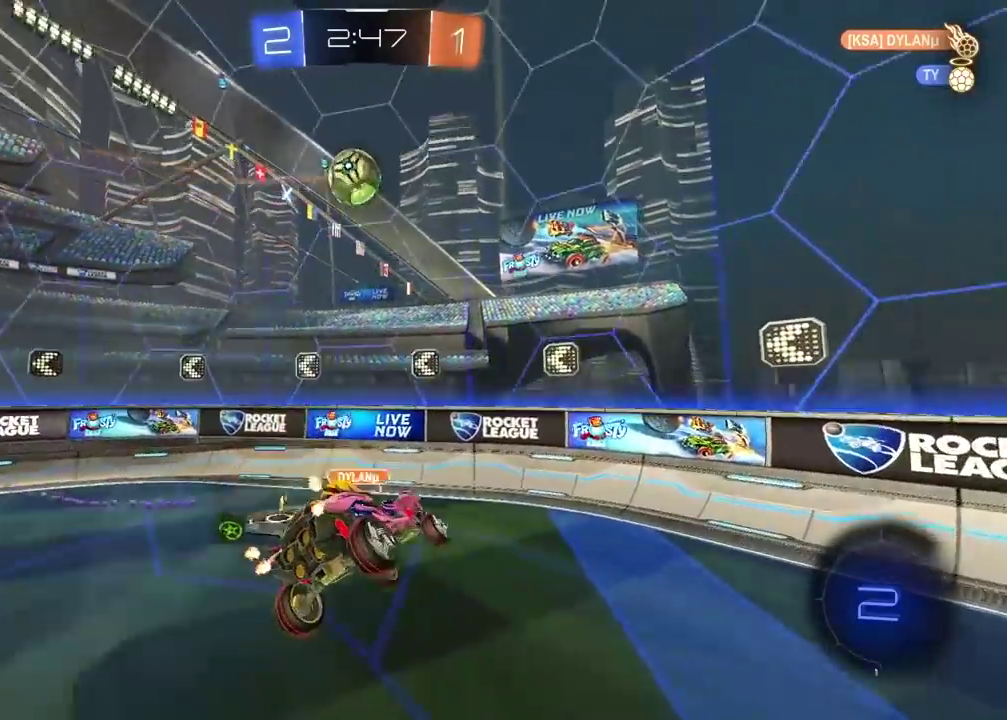
Gameplay with a controller (PlayStation layout); each line is a JSON object with the inputs held at the frame after it. "events" lists button and stick changes between this image and that frame as [ms after this image, input, new state], when the widget could be followed in between.
{"buttons": ["L2"], "left_stick": "right", "right_stick": "center", "events": [[67, "L2", "down"], [383, "left_stick", "right"]]}
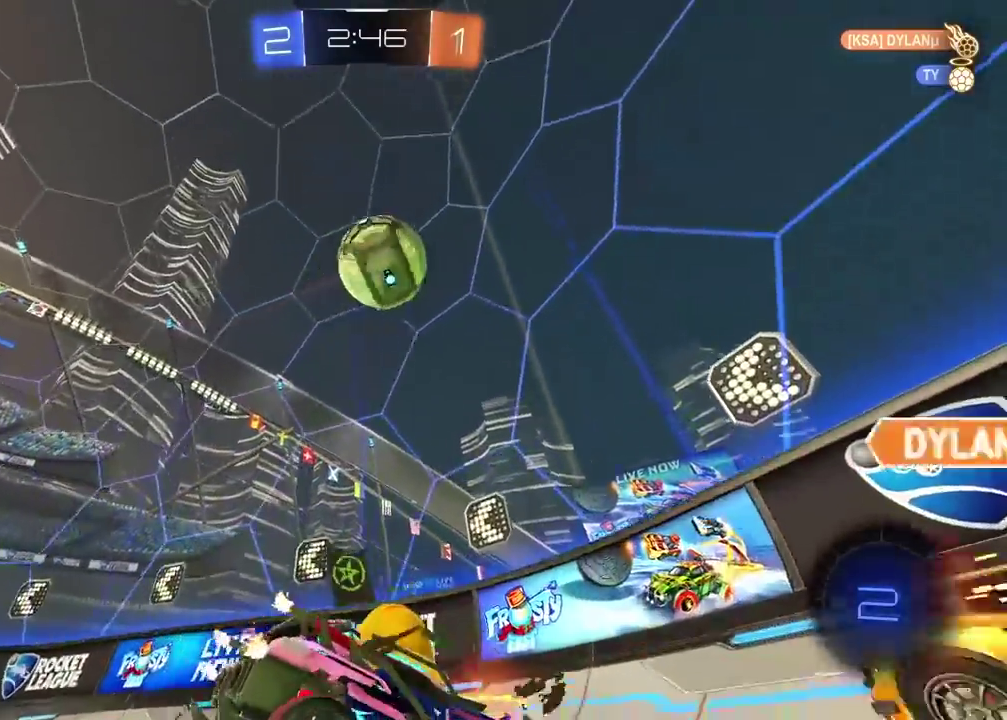
{"buttons": ["R2"], "left_stick": "right", "right_stick": "center", "events": [[117, "L2", "up"], [250, "R2", "down"]]}
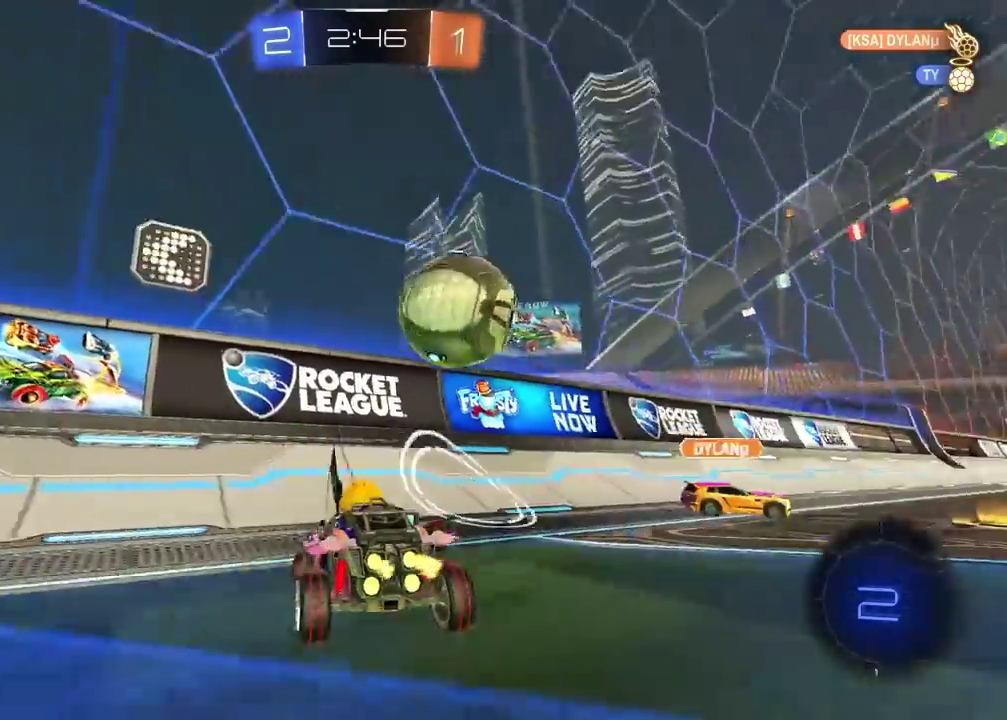
{"buttons": ["R2"], "left_stick": "right", "right_stick": "center", "events": []}
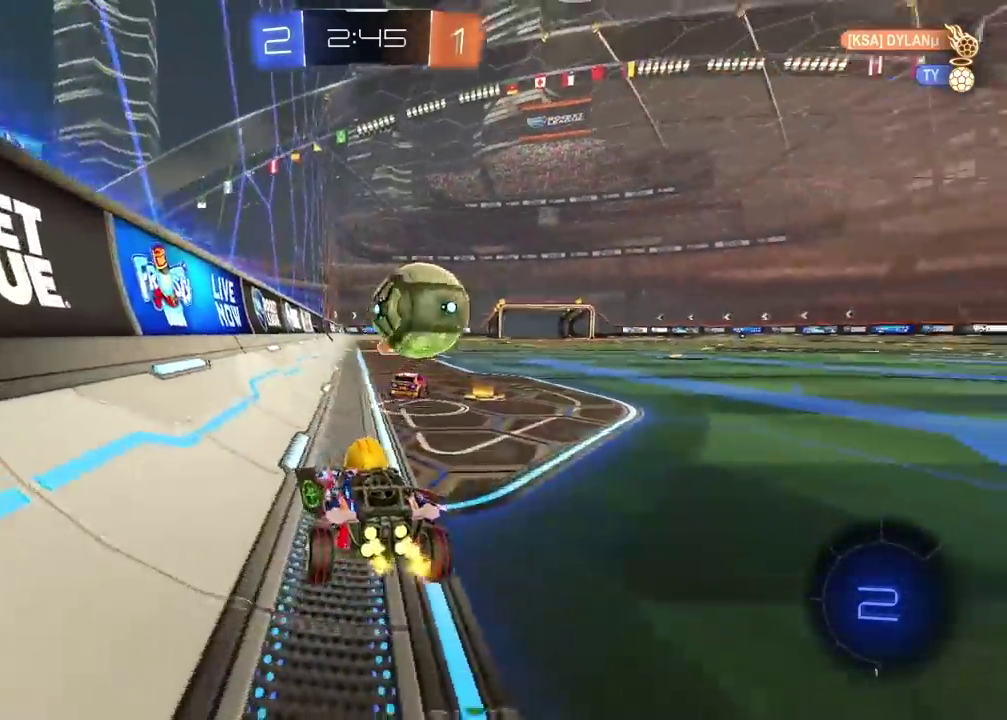
{"buttons": ["R2"], "left_stick": "right", "right_stick": "center", "events": [[250, "left_stick", "center"], [433, "left_stick", "right"]]}
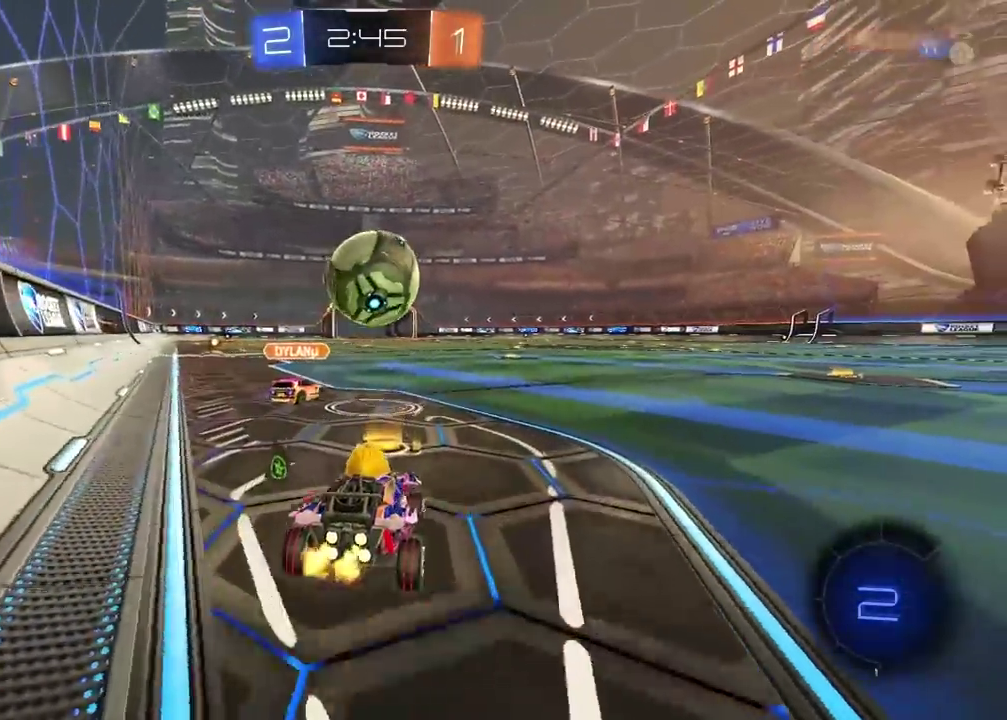
{"buttons": [], "left_stick": "center", "right_stick": "center", "events": [[333, "R2", "up"], [400, "left_stick", "center"]]}
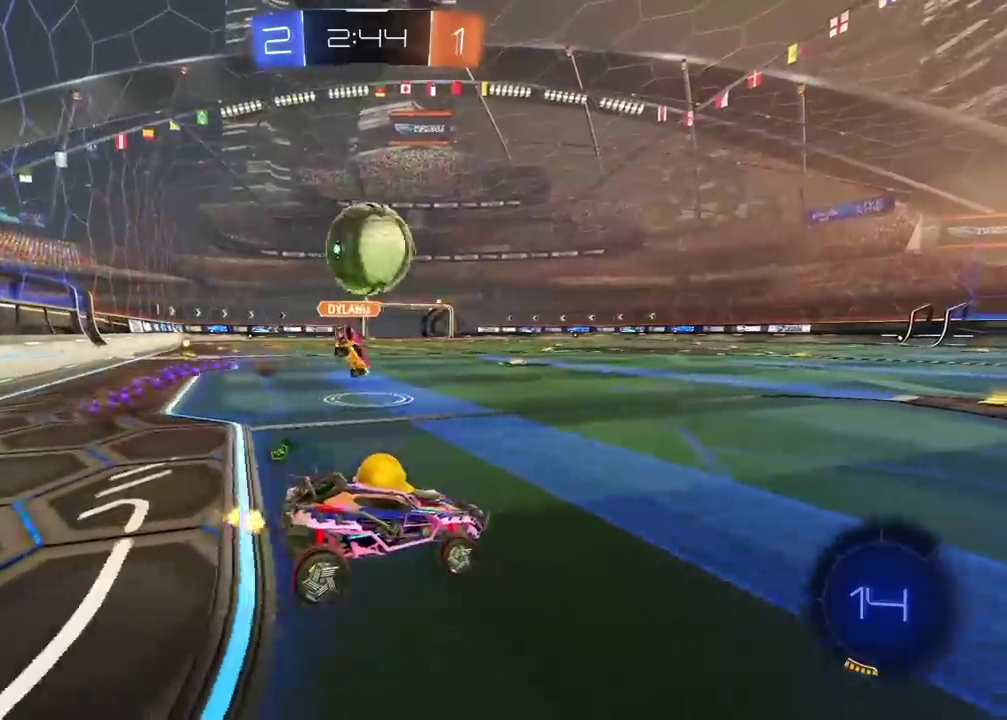
{"buttons": ["R2"], "left_stick": "center", "right_stick": "center", "events": [[133, "R2", "down"]]}
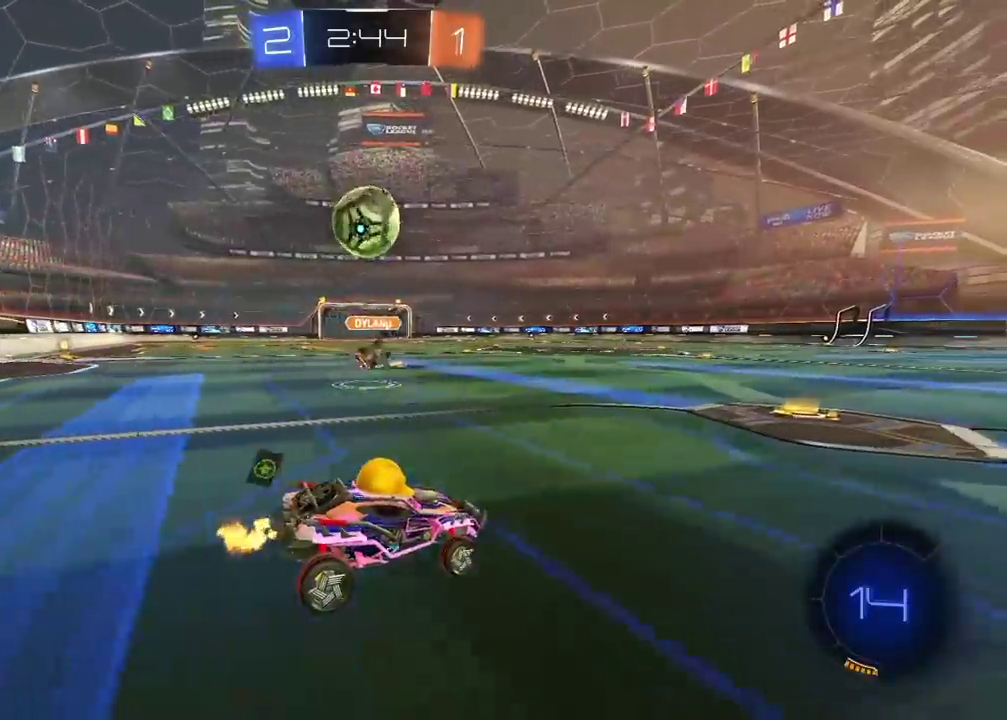
{"buttons": ["R2"], "left_stick": "center", "right_stick": "center", "events": [[233, "left_stick", "left"], [350, "left_stick", "center"]]}
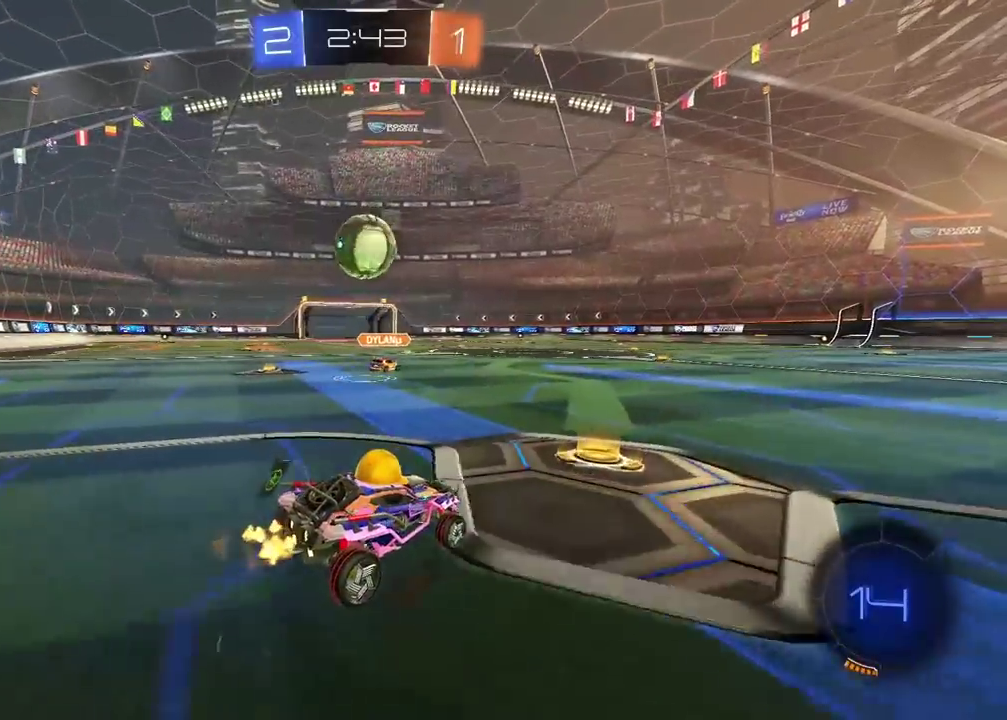
{"buttons": ["R2"], "left_stick": "center", "right_stick": "center", "events": []}
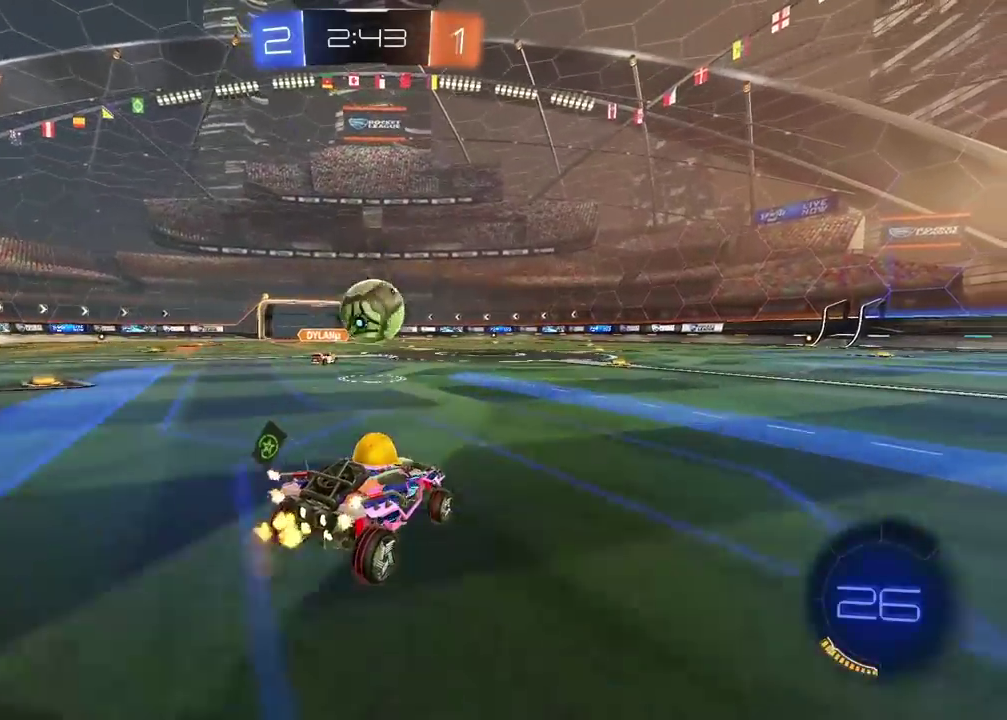
{"buttons": ["CROSS", "CIRCLE", "R2"], "left_stick": "down-left", "right_stick": "center", "events": [[100, "CIRCLE", "down"], [383, "CROSS", "down"], [383, "left_stick", "down"], [483, "left_stick", "down-left"]]}
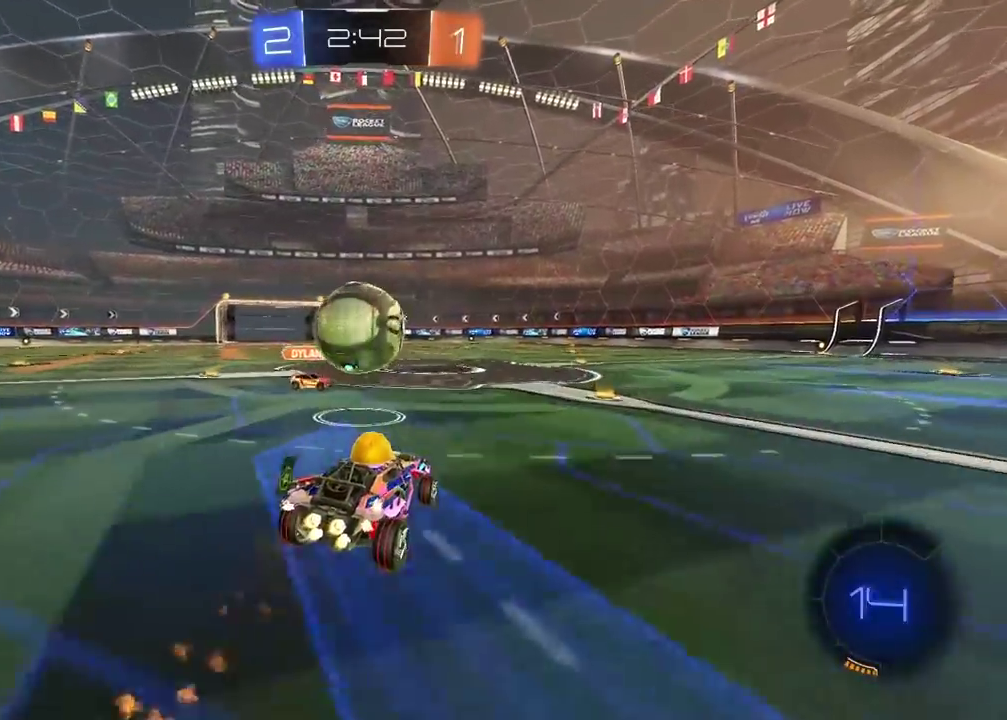
{"buttons": ["CIRCLE", "R2"], "left_stick": "center", "right_stick": "center", "events": [[100, "left_stick", "center"], [200, "CROSS", "up"], [267, "CROSS", "down"], [400, "left_stick", "down-right"], [467, "CROSS", "up"], [500, "left_stick", "center"]]}
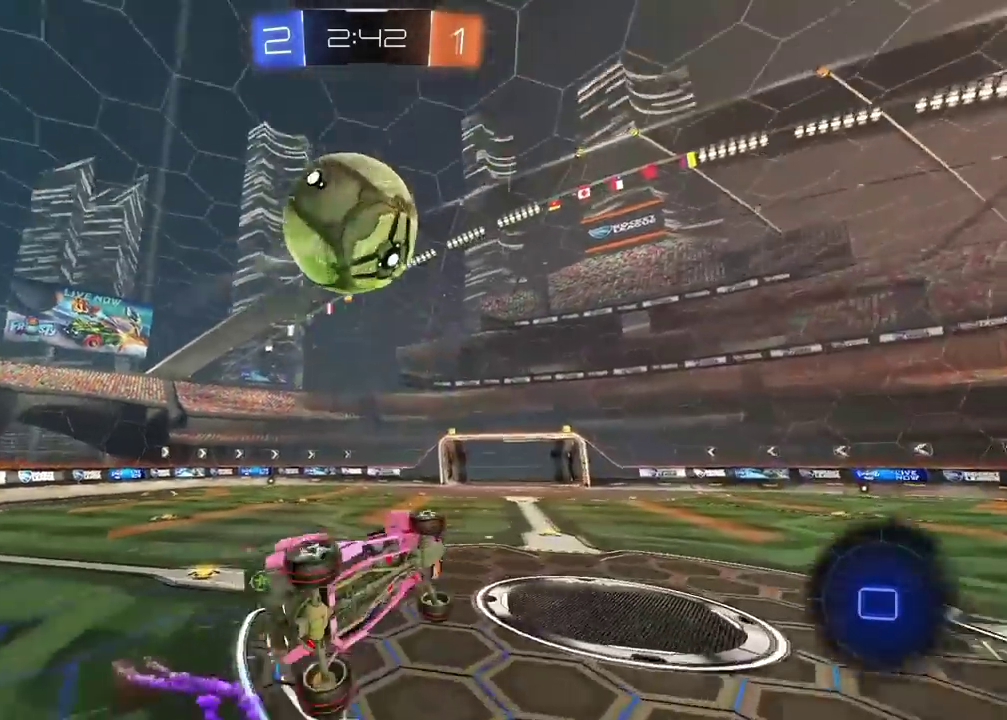
{"buttons": ["R2"], "left_stick": "center", "right_stick": "center", "events": [[33, "CIRCLE", "up"], [133, "left_stick", "up-right"], [200, "left_stick", "center"]]}
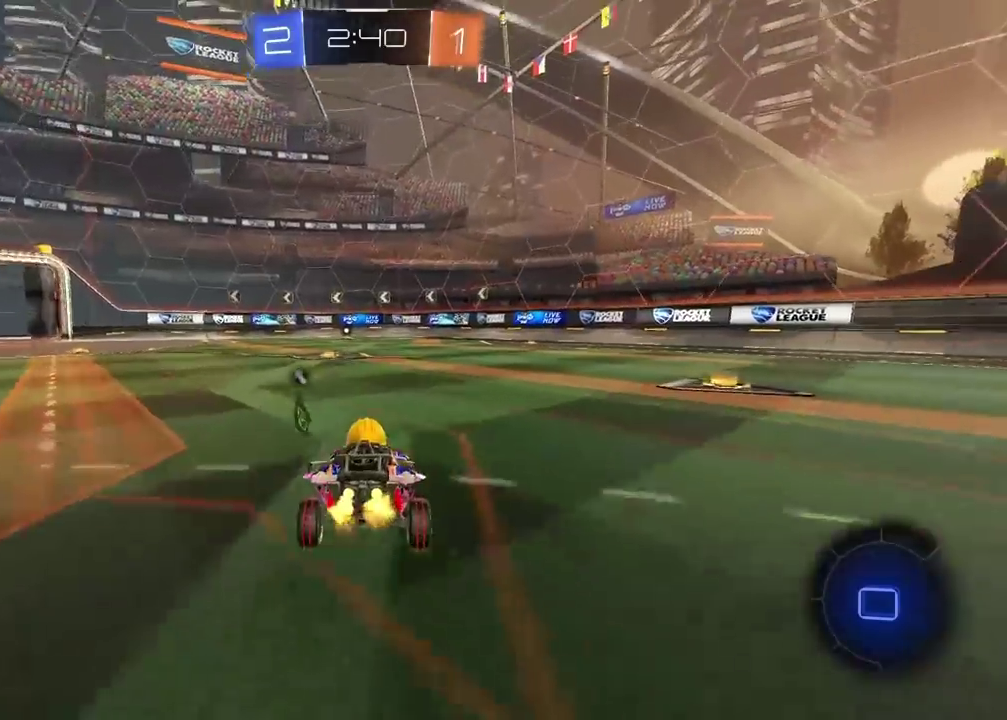
{"buttons": ["R2"], "left_stick": "center", "right_stick": "center", "events": [[100, "CROSS", "down"], [117, "left_stick", "up"], [167, "CROSS", "up"], [217, "CROSS", "down"], [383, "CROSS", "up"], [417, "left_stick", "center"]]}
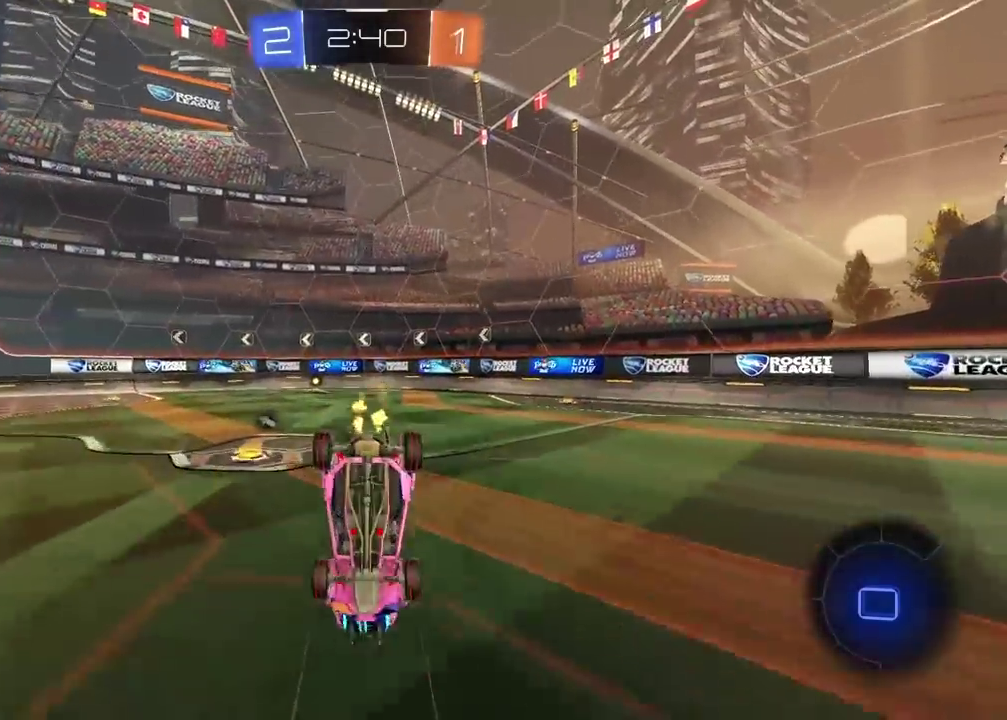
{"buttons": ["R2"], "left_stick": "center", "right_stick": "center", "events": [[283, "TRIANGLE", "down"], [367, "TRIANGLE", "up"]]}
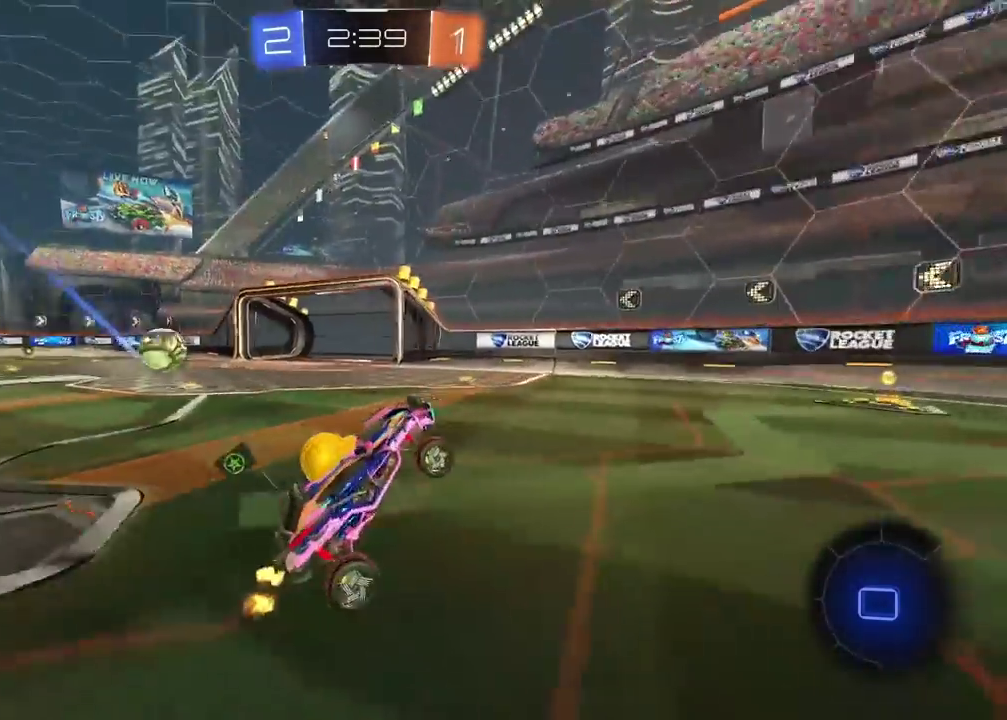
{"buttons": ["R2"], "left_stick": "left", "right_stick": "center", "events": [[400, "left_stick", "left"]]}
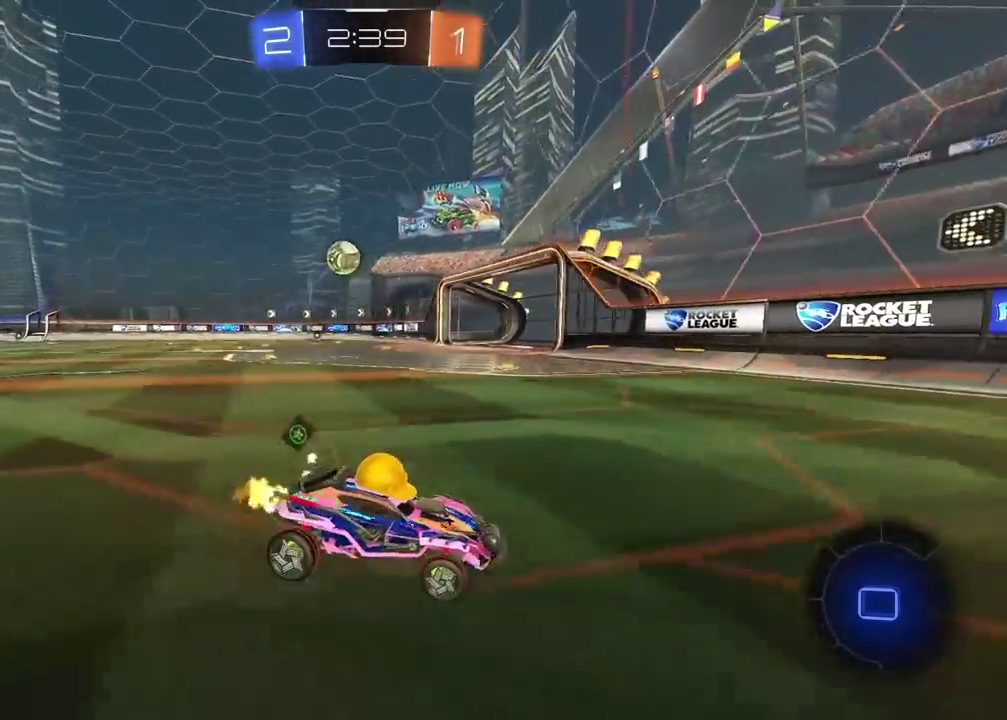
{"buttons": ["CIRCLE", "R2"], "left_stick": "center", "right_stick": "center", "events": [[133, "left_stick", "center"], [383, "CIRCLE", "down"], [417, "left_stick", "left"], [500, "left_stick", "center"]]}
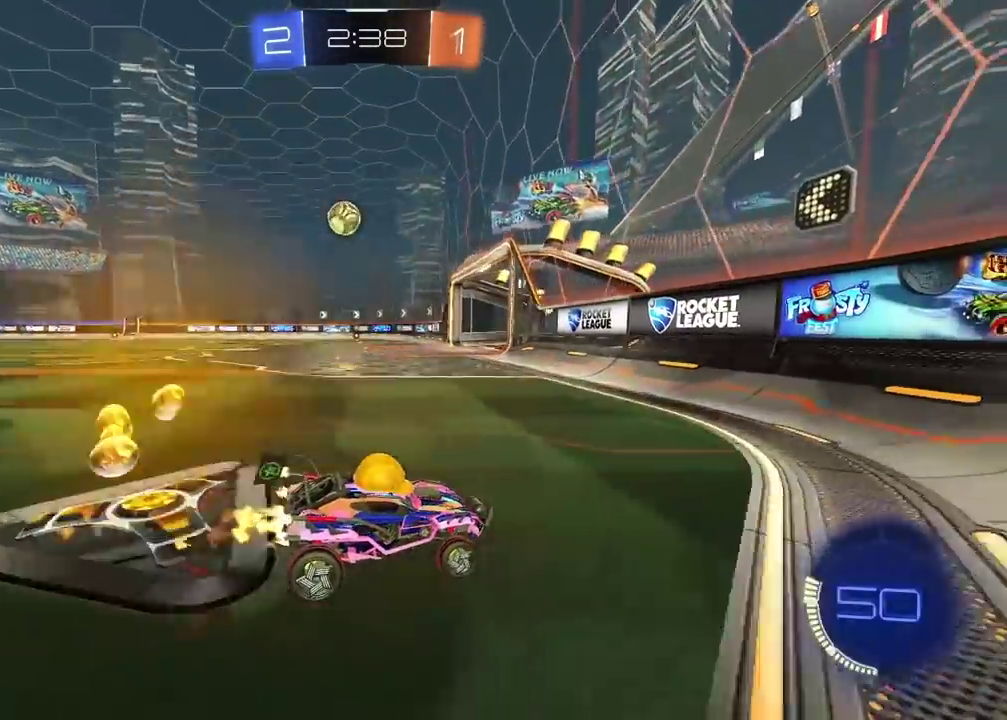
{"buttons": ["L2"], "left_stick": "center", "right_stick": "center", "events": [[150, "left_stick", "left"], [400, "left_stick", "center"], [450, "CIRCLE", "up"], [450, "L2", "down"], [500, "R2", "up"]]}
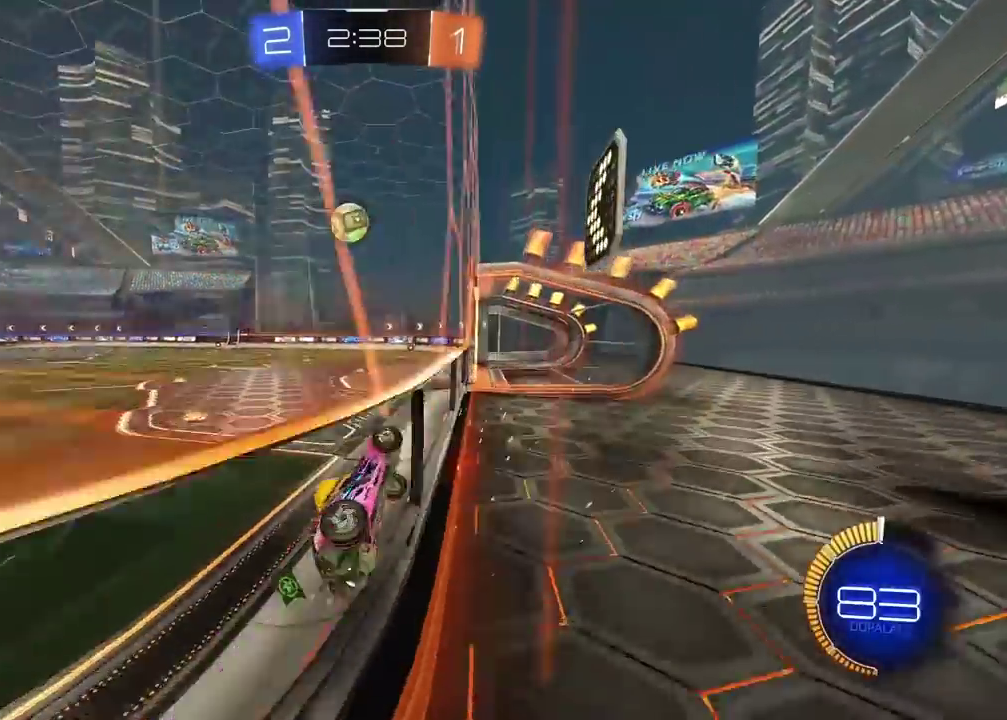
{"buttons": ["R2"], "left_stick": "center", "right_stick": "center", "events": [[150, "L2", "up"], [150, "R2", "down"], [150, "left_stick", "left"], [500, "left_stick", "center"]]}
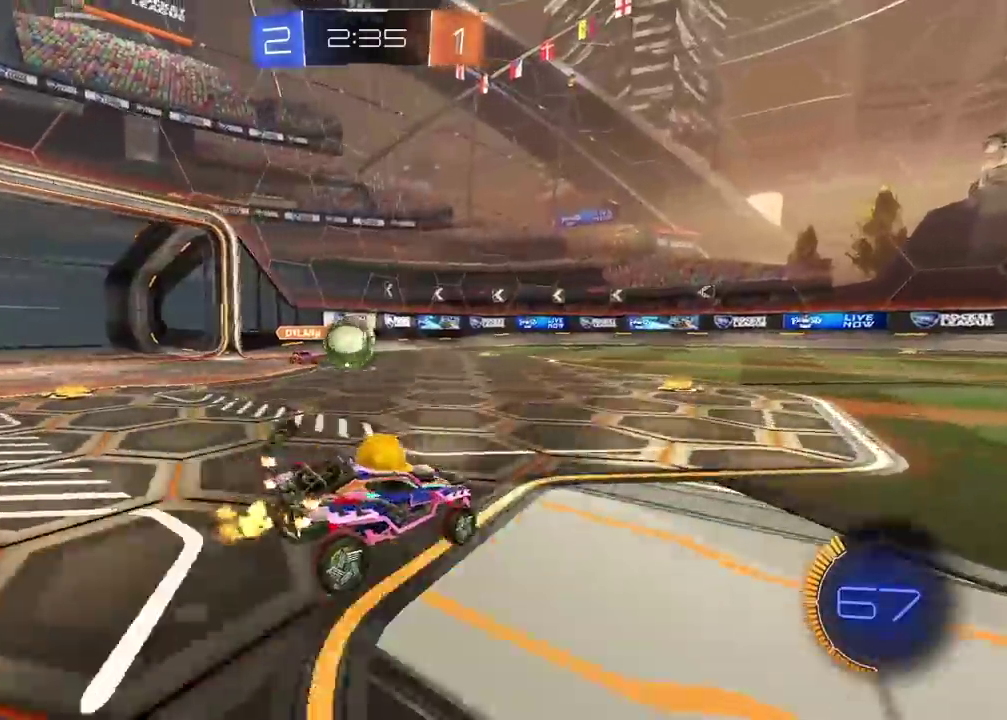
{"buttons": [], "left_stick": "left", "right_stick": "center", "events": [[217, "left_stick", "left"], [250, "R2", "up"]]}
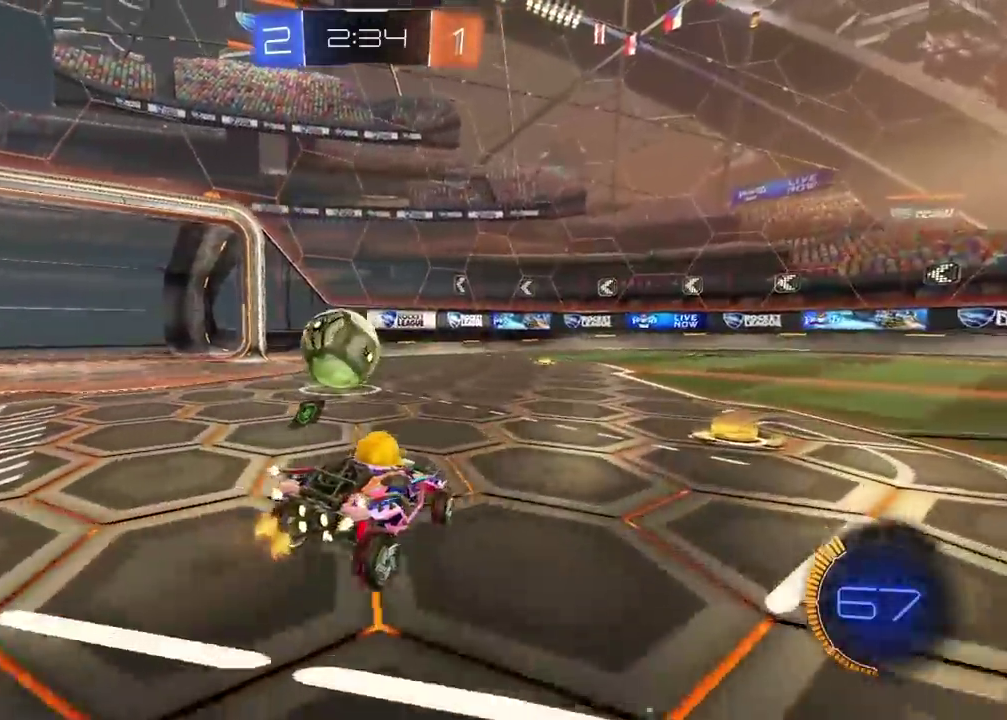
{"buttons": ["R2"], "left_stick": "left", "right_stick": "center", "events": [[167, "R2", "down"]]}
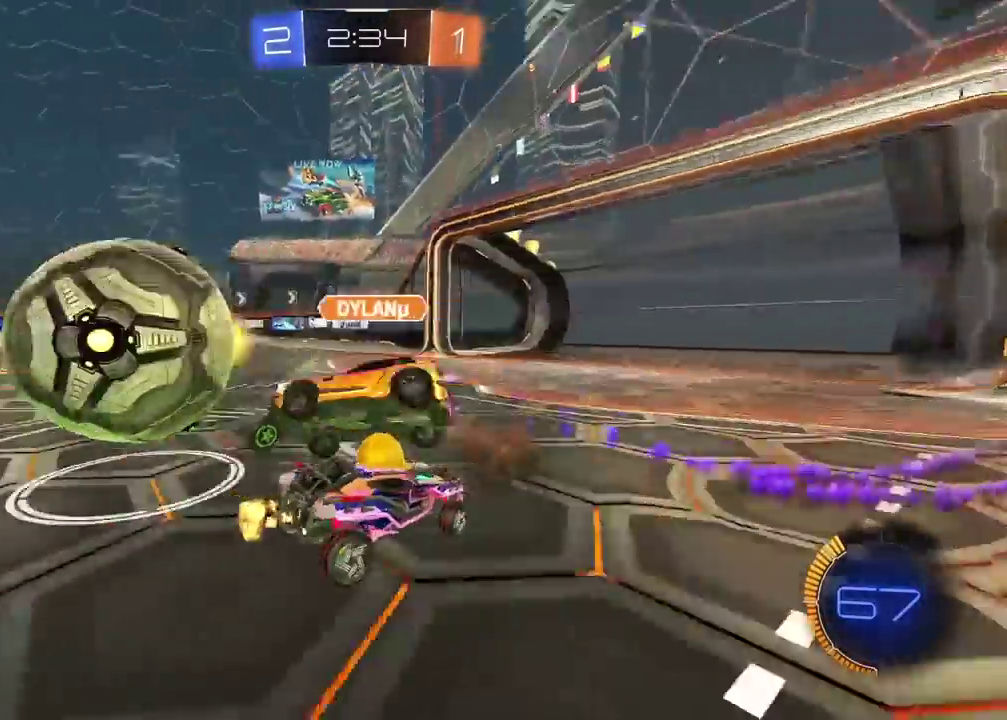
{"buttons": ["CIRCLE", "R2"], "left_stick": "left", "right_stick": "center", "events": [[100, "CIRCLE", "down"]]}
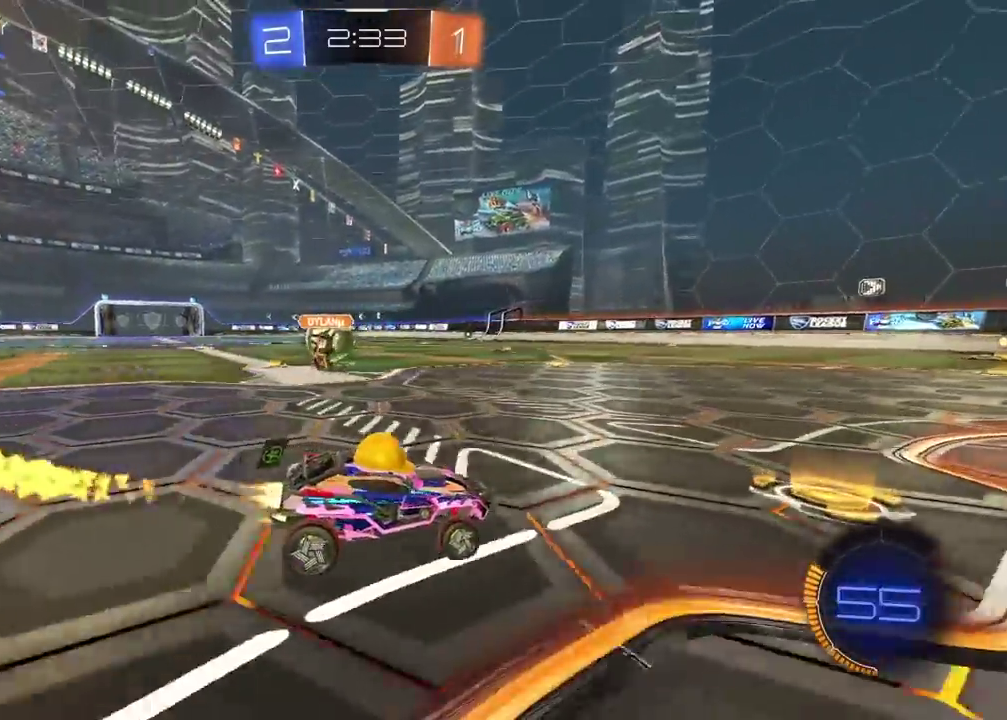
{"buttons": ["CIRCLE", "R2"], "left_stick": "left", "right_stick": "center", "events": []}
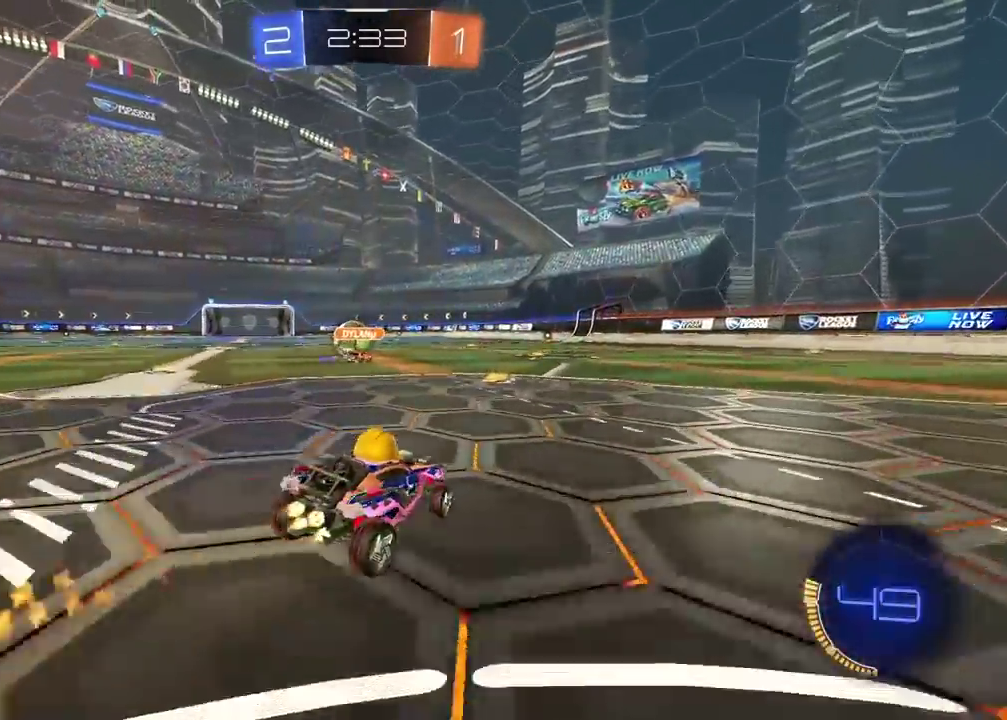
{"buttons": ["CIRCLE", "R2"], "left_stick": "center", "right_stick": "center", "events": [[83, "left_stick", "center"], [183, "left_stick", "left"], [483, "left_stick", "center"]]}
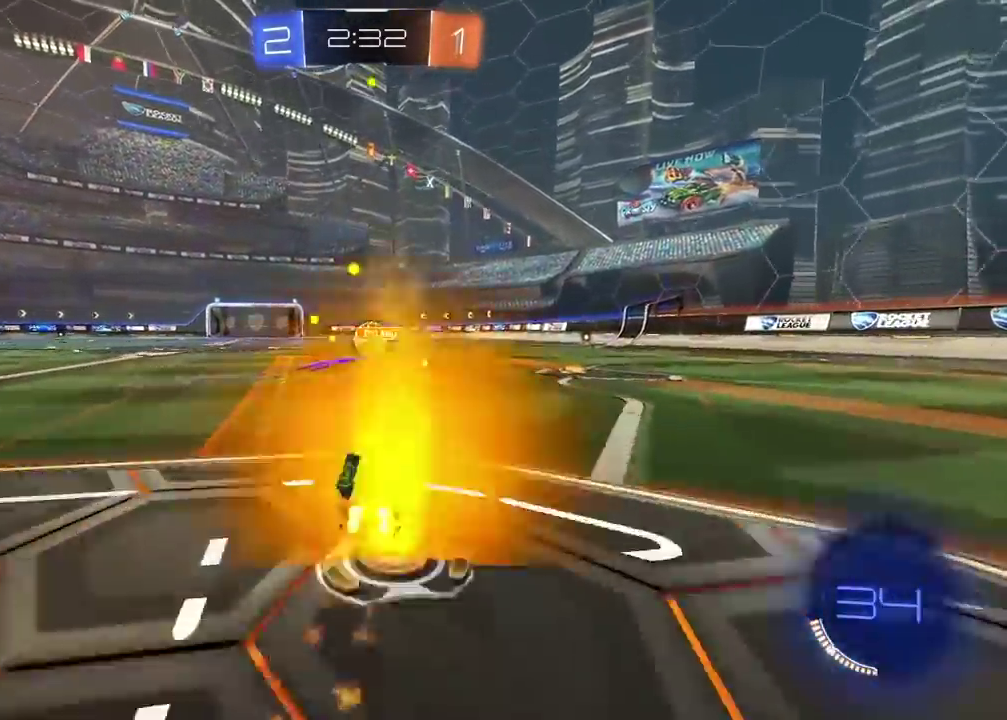
{"buttons": ["R2"], "left_stick": "center", "right_stick": "center", "events": [[117, "left_stick", "left"], [200, "left_stick", "center"], [350, "CIRCLE", "up"]]}
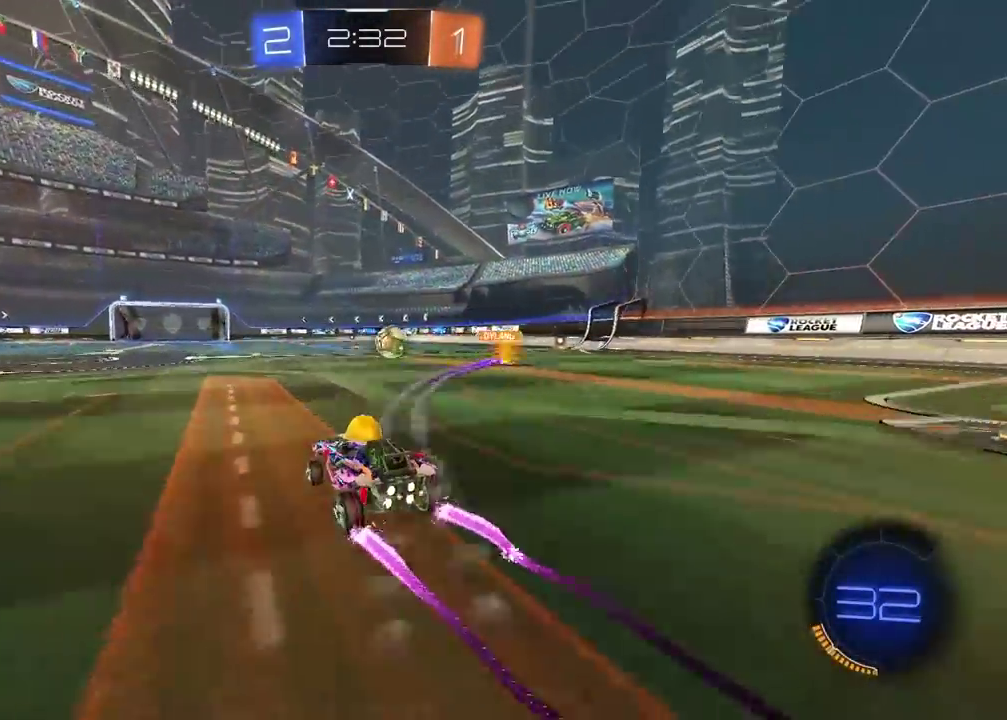
{"buttons": ["R2"], "left_stick": "center", "right_stick": "center", "events": [[83, "left_stick", "right"], [150, "left_stick", "center"]]}
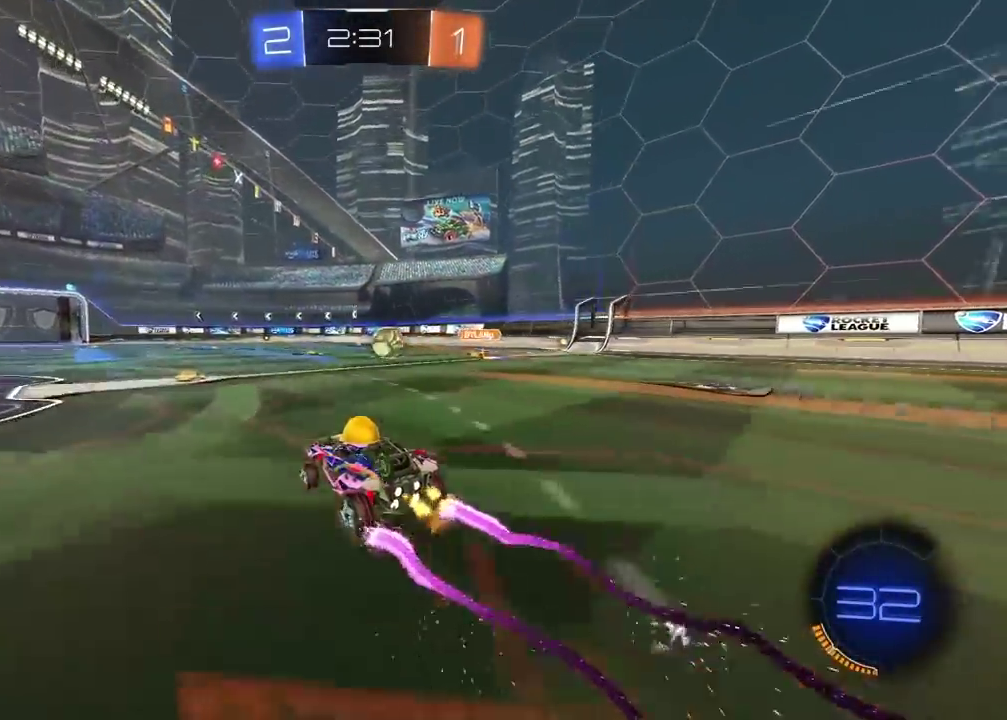
{"buttons": ["R2"], "left_stick": "center", "right_stick": "center", "events": []}
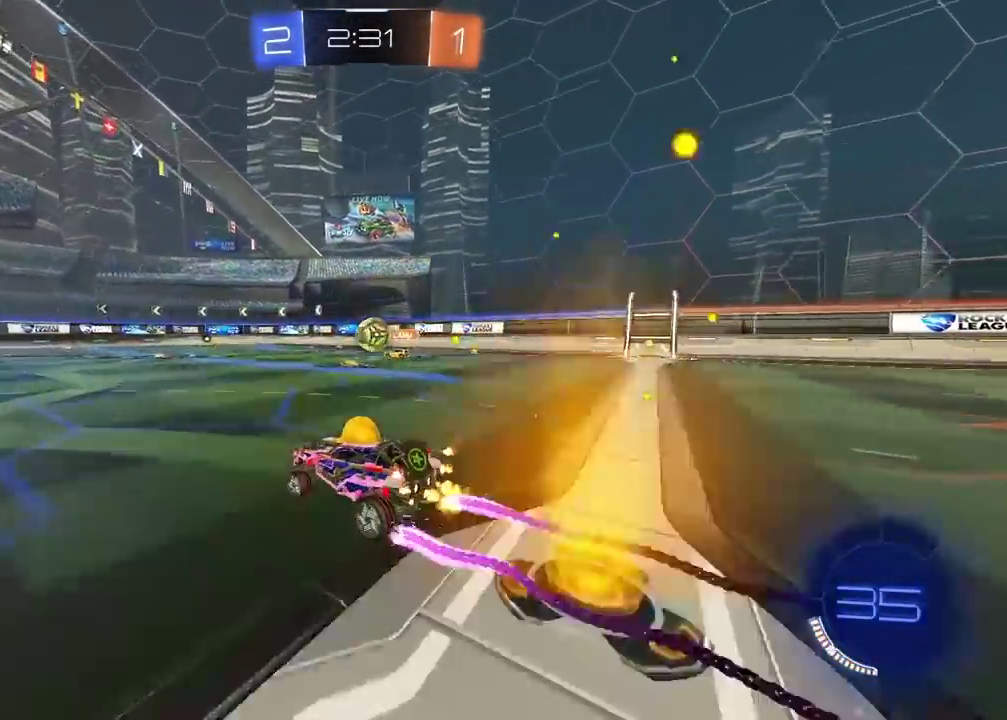
{"buttons": ["R2"], "left_stick": "center", "right_stick": "center", "events": [[350, "left_stick", "left"], [450, "left_stick", "center"]]}
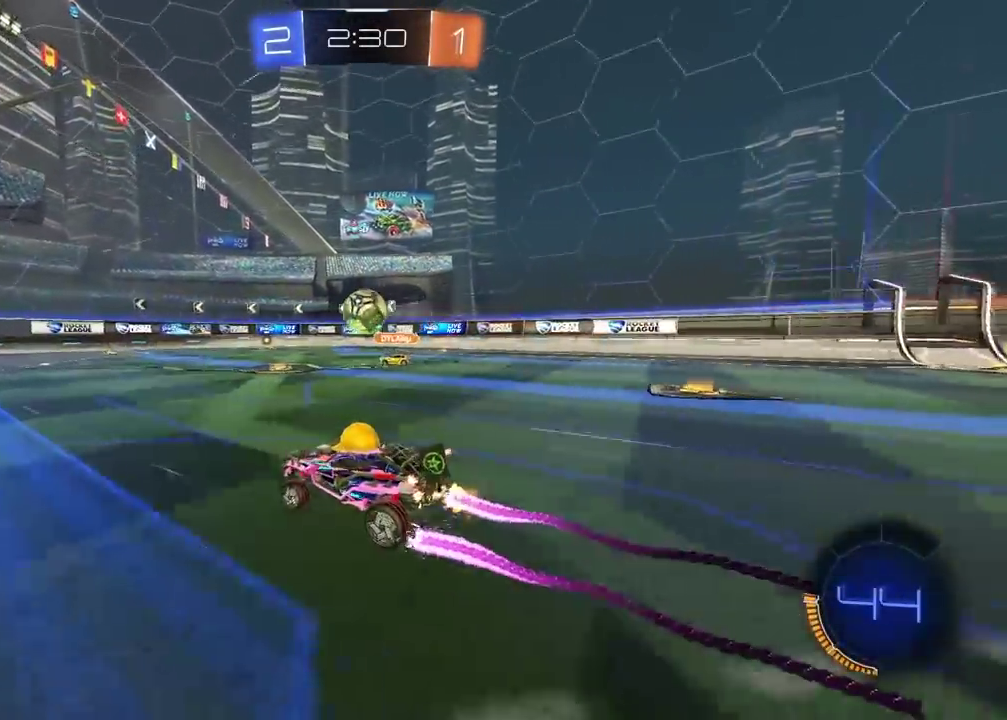
{"buttons": ["R2"], "left_stick": "center", "right_stick": "center", "events": []}
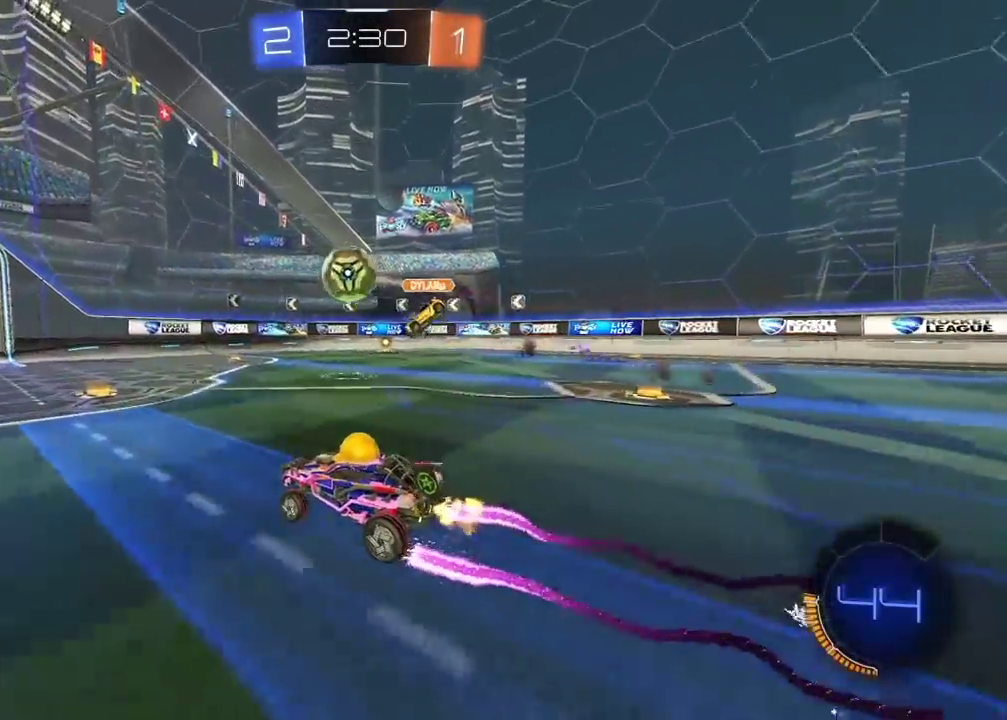
{"buttons": ["R2"], "left_stick": "center", "right_stick": "center", "events": []}